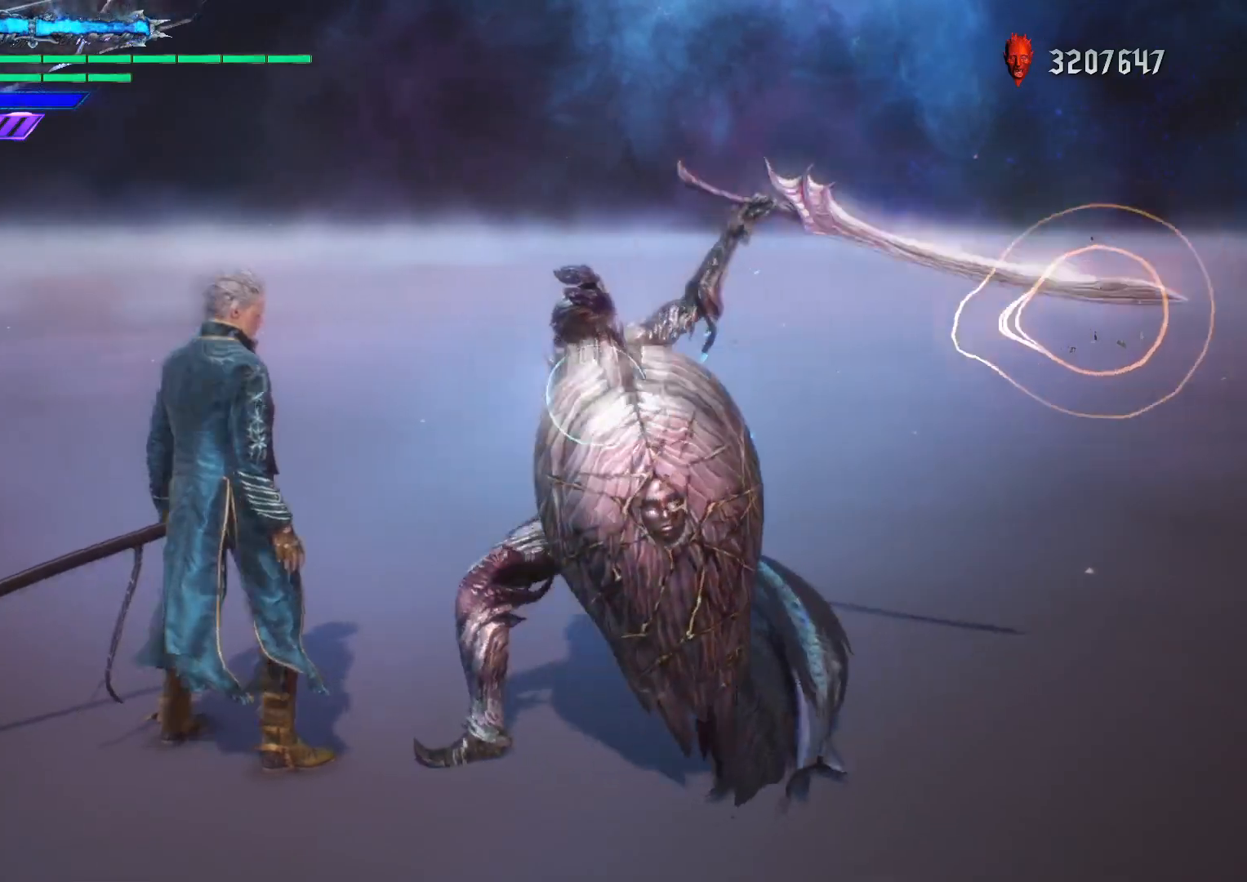
Gameplay with a controller (Xbox layout); each line is a JSON object with the inputs held at the frame after it. "events" lists button and stick changes between this image and that frame as [ms after this image, input, new state], when the widget could be followed in between. Not read: L3 R3.
{"buttons": ["R1"], "left_stick": "center", "right_stick": "center", "events": [[150, "Y", "up"]]}
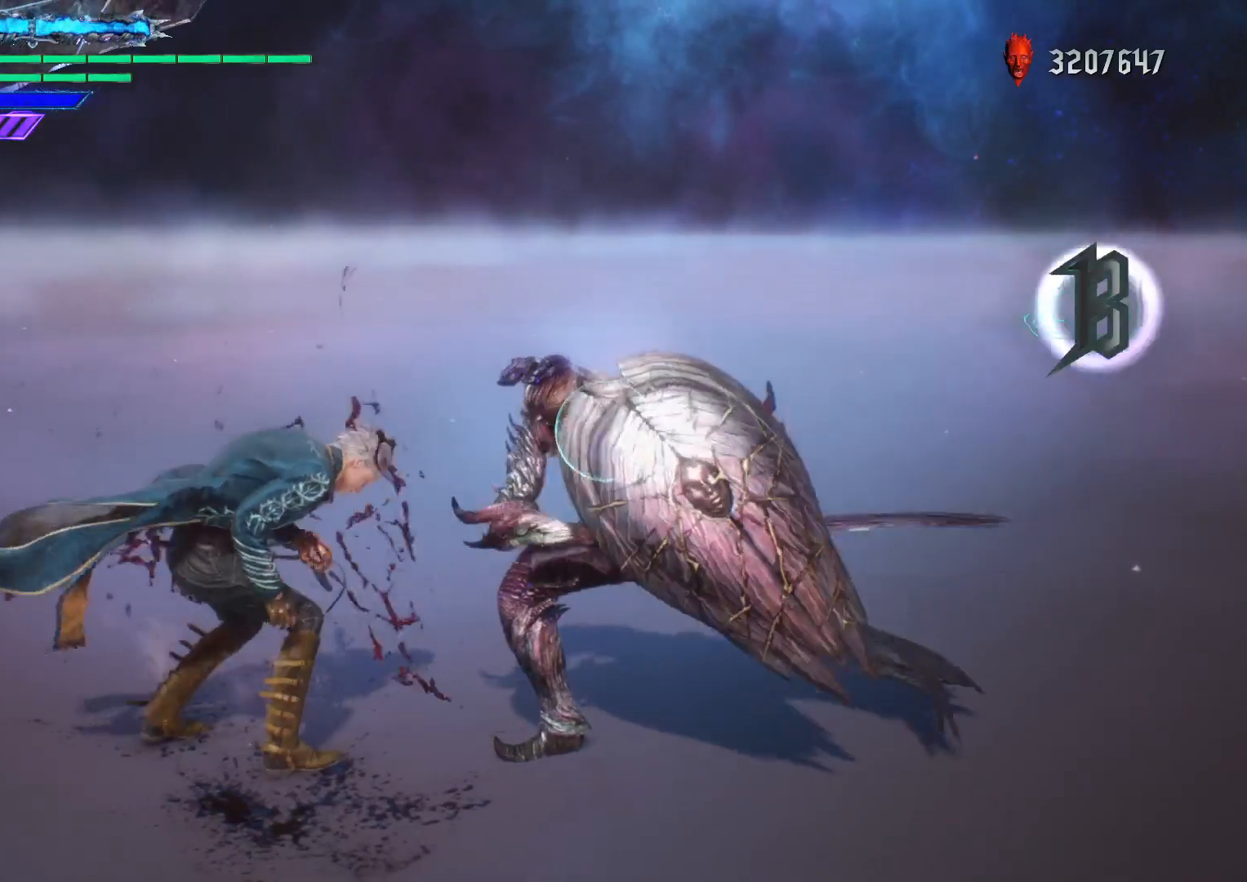
{"buttons": ["R1"], "left_stick": "down-right", "right_stick": "center", "events": [[367, "left_stick", "up"], [450, "left_stick", "down-right"]]}
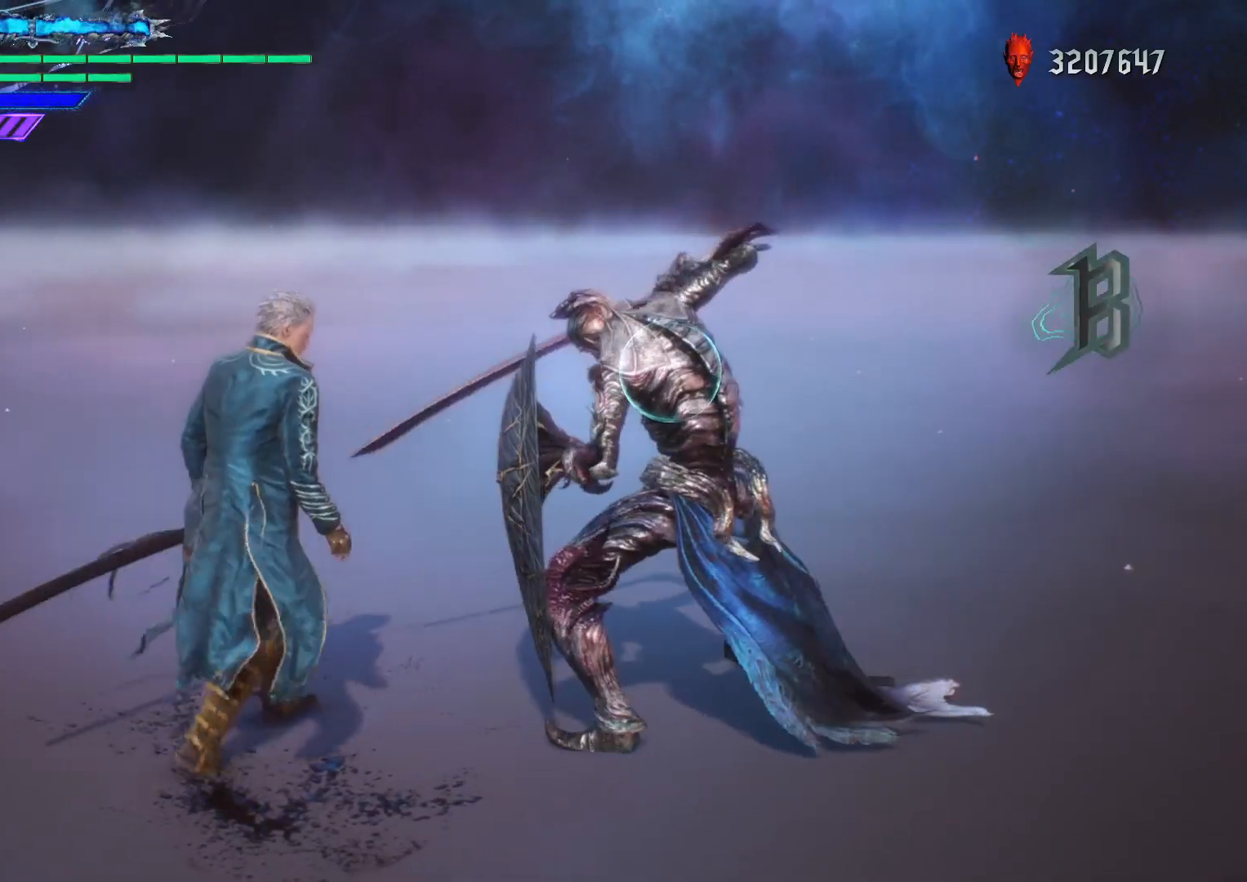
{"buttons": ["R1"], "left_stick": "center", "right_stick": "center", "events": [[183, "left_stick", "center"]]}
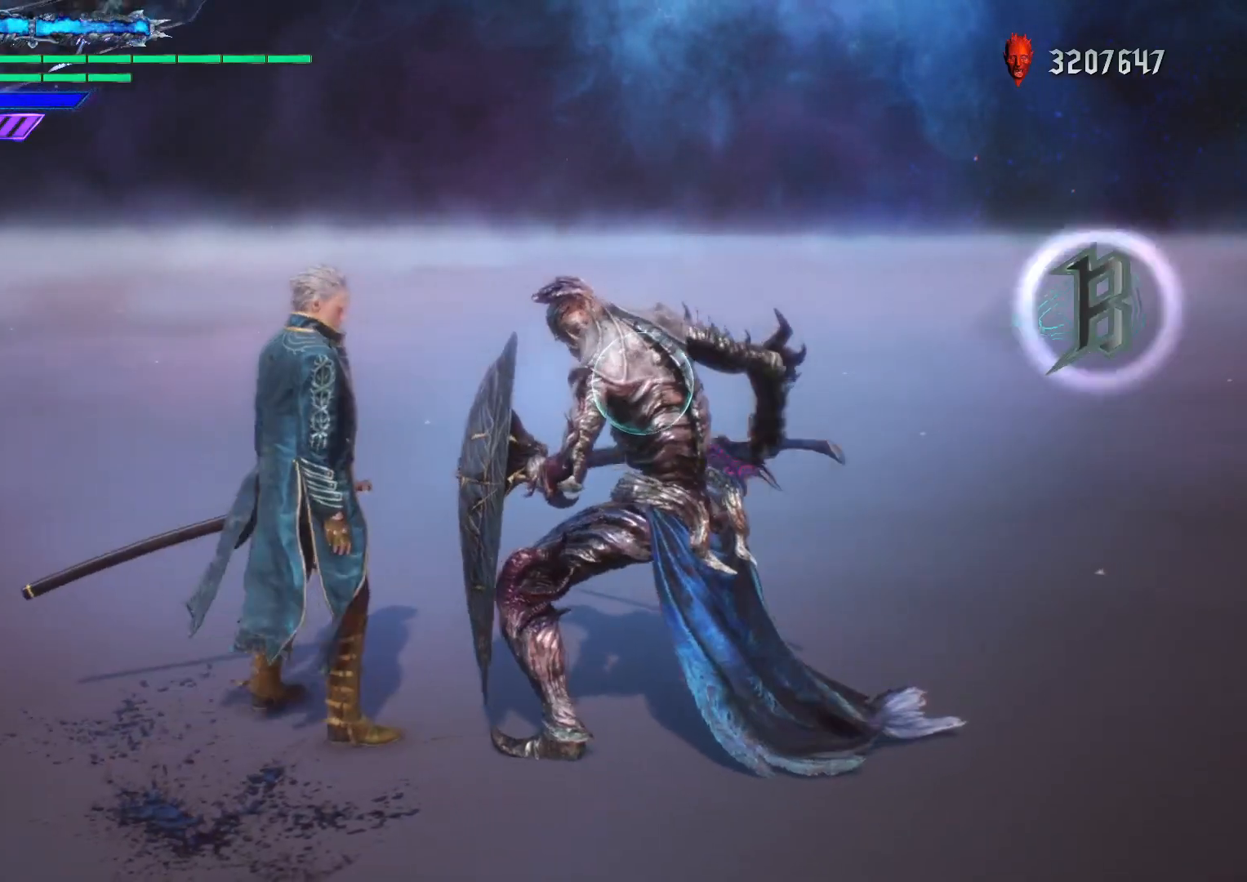
{"buttons": ["R1"], "left_stick": "center", "right_stick": "center", "events": []}
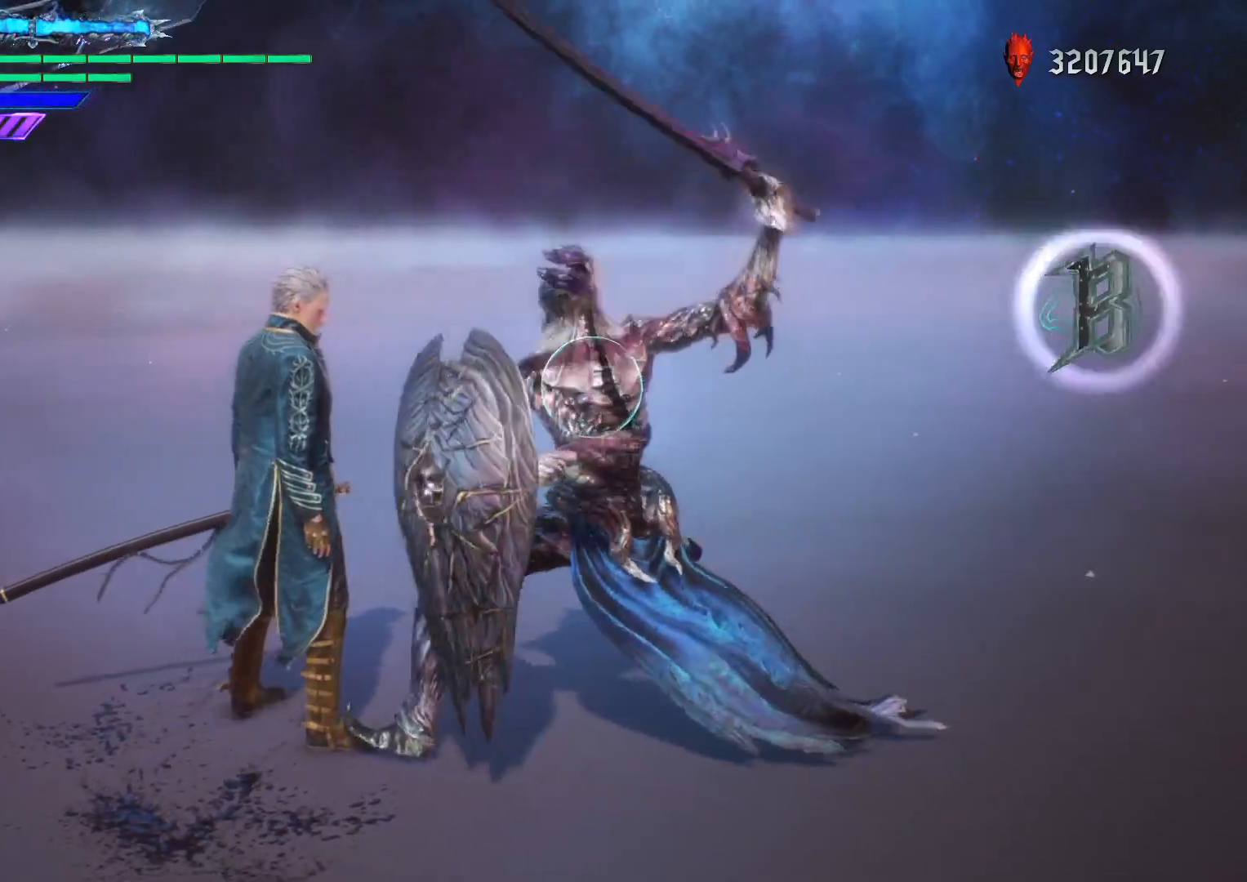
{"buttons": ["R1"], "left_stick": "center", "right_stick": "center", "events": [[33, "Y", "down"], [250, "Y", "up"]]}
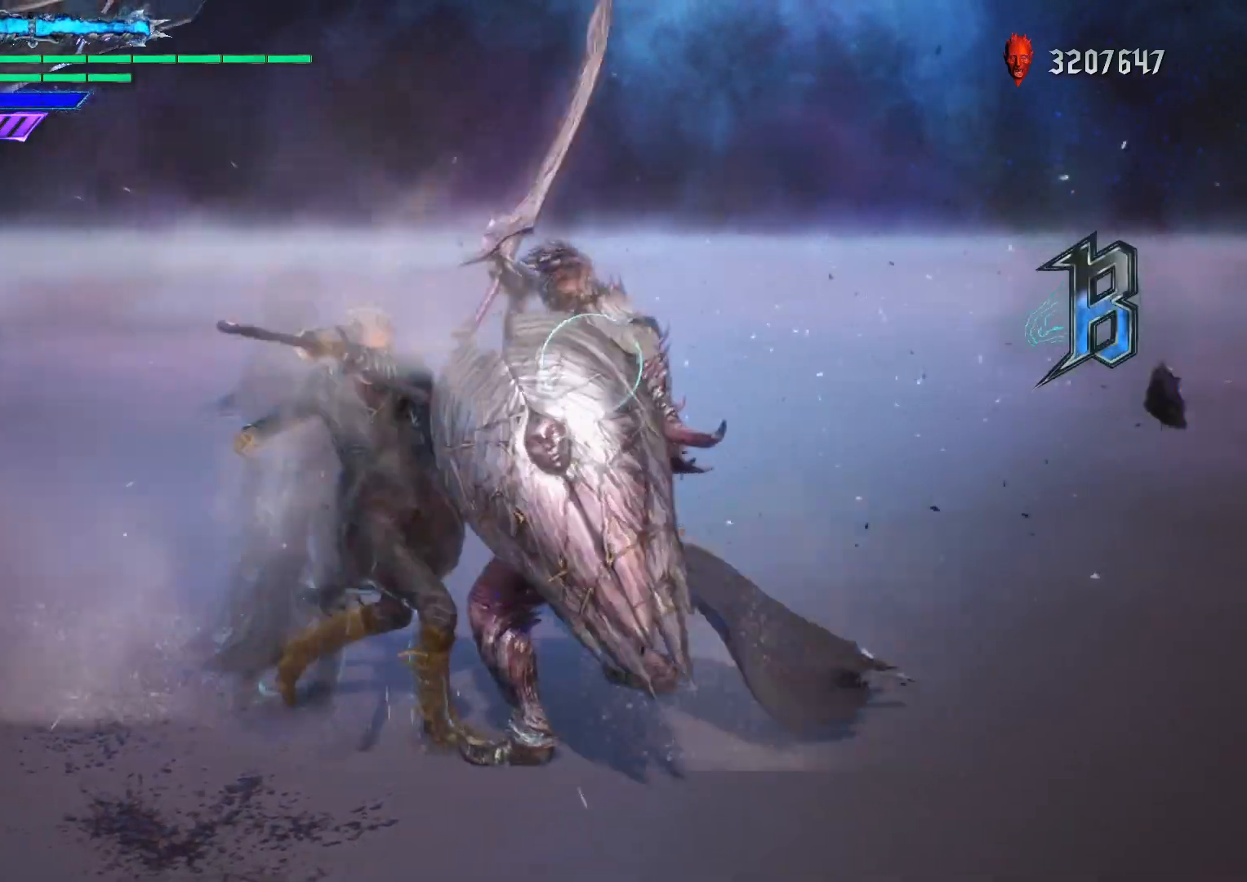
{"buttons": ["Y", "R1"], "left_stick": "down-left", "right_stick": "center"}
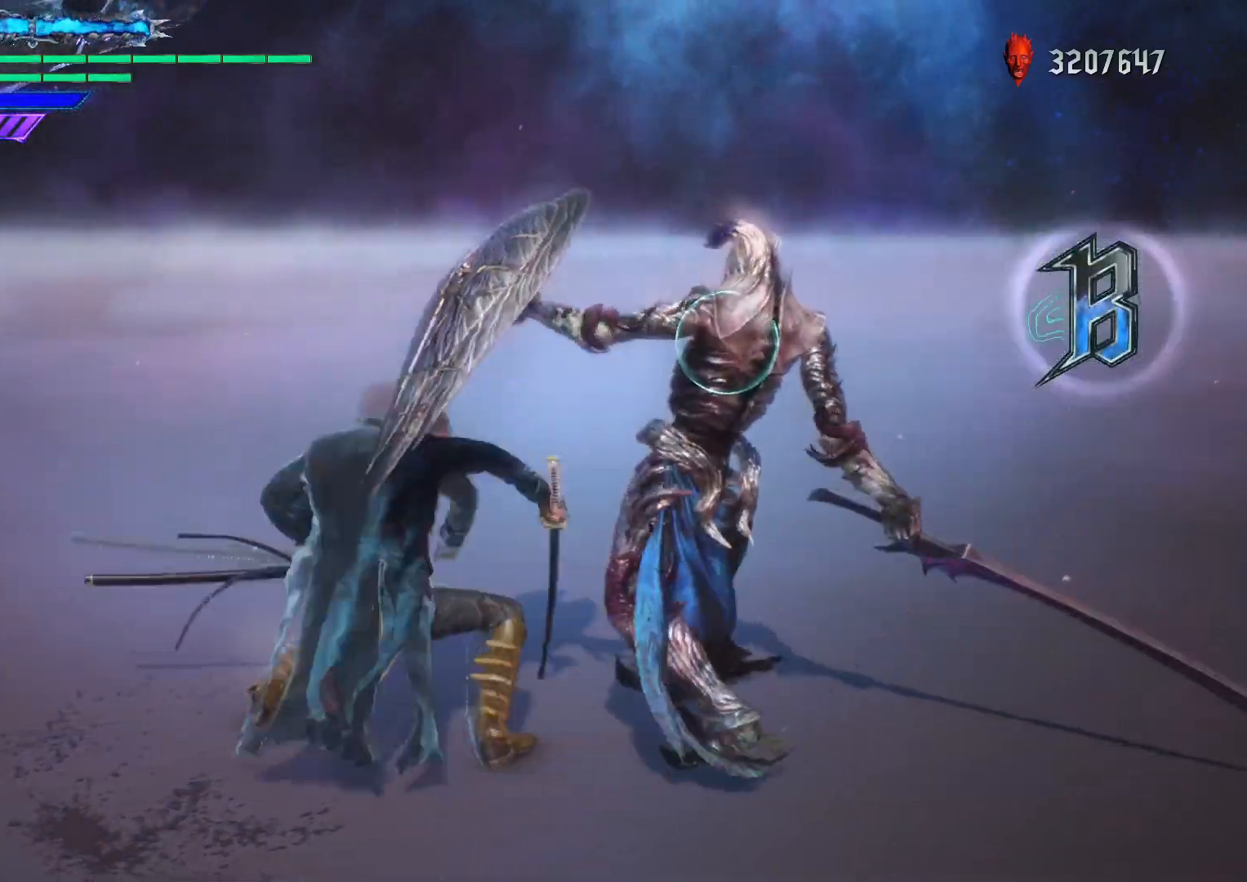
{"buttons": [], "left_stick": "center", "right_stick": "center", "events": [[33, "left_stick", "down-right"], [167, "Y", "up"], [350, "R1", "up"], [367, "left_stick", "center"]]}
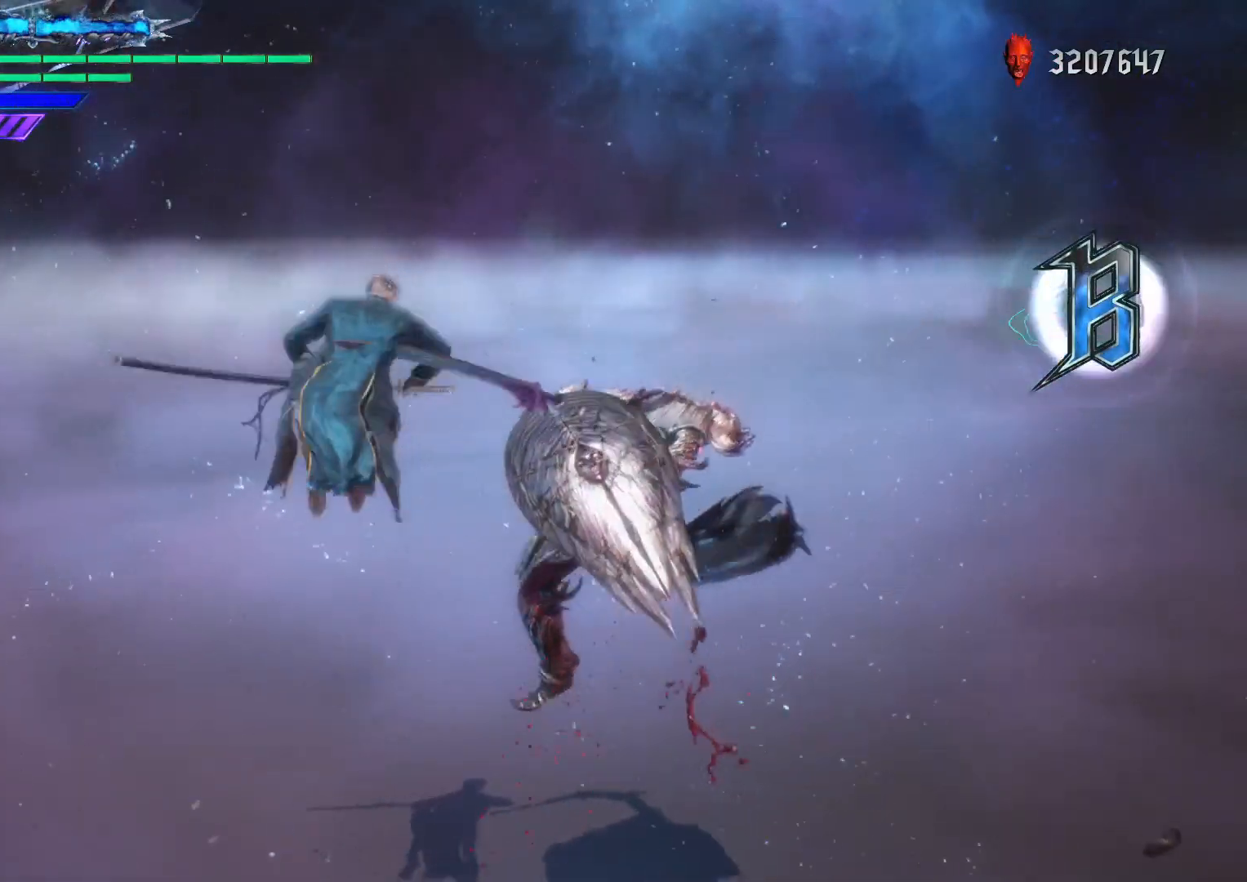
{"buttons": ["R1"], "left_stick": "center", "right_stick": "center", "events": [[33, "Y", "down"], [200, "Y", "up"], [267, "Y", "down"], [433, "R1", "down"], [433, "Y", "up"]]}
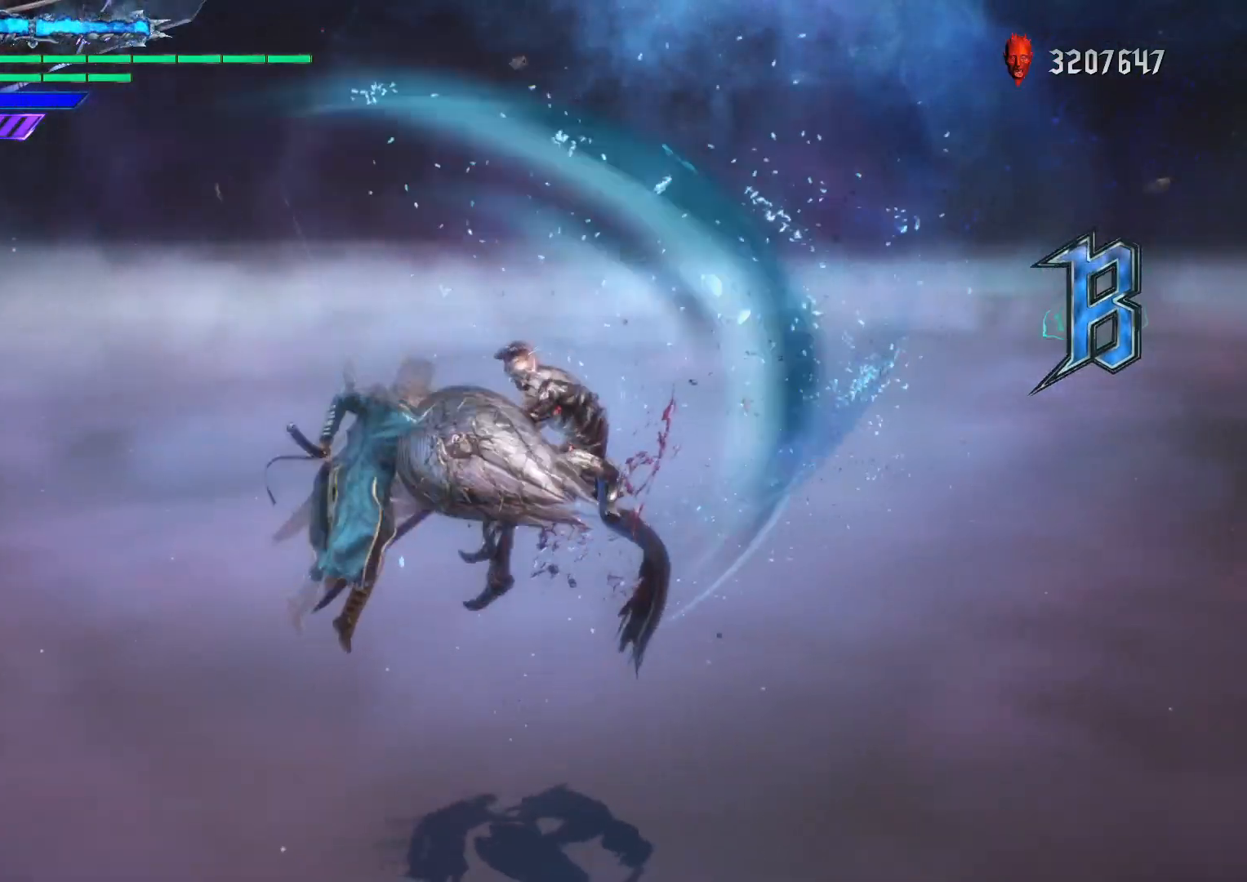
{"buttons": ["Y", "R1"], "left_stick": "center", "right_stick": "center", "events": [[367, "Y", "down"]]}
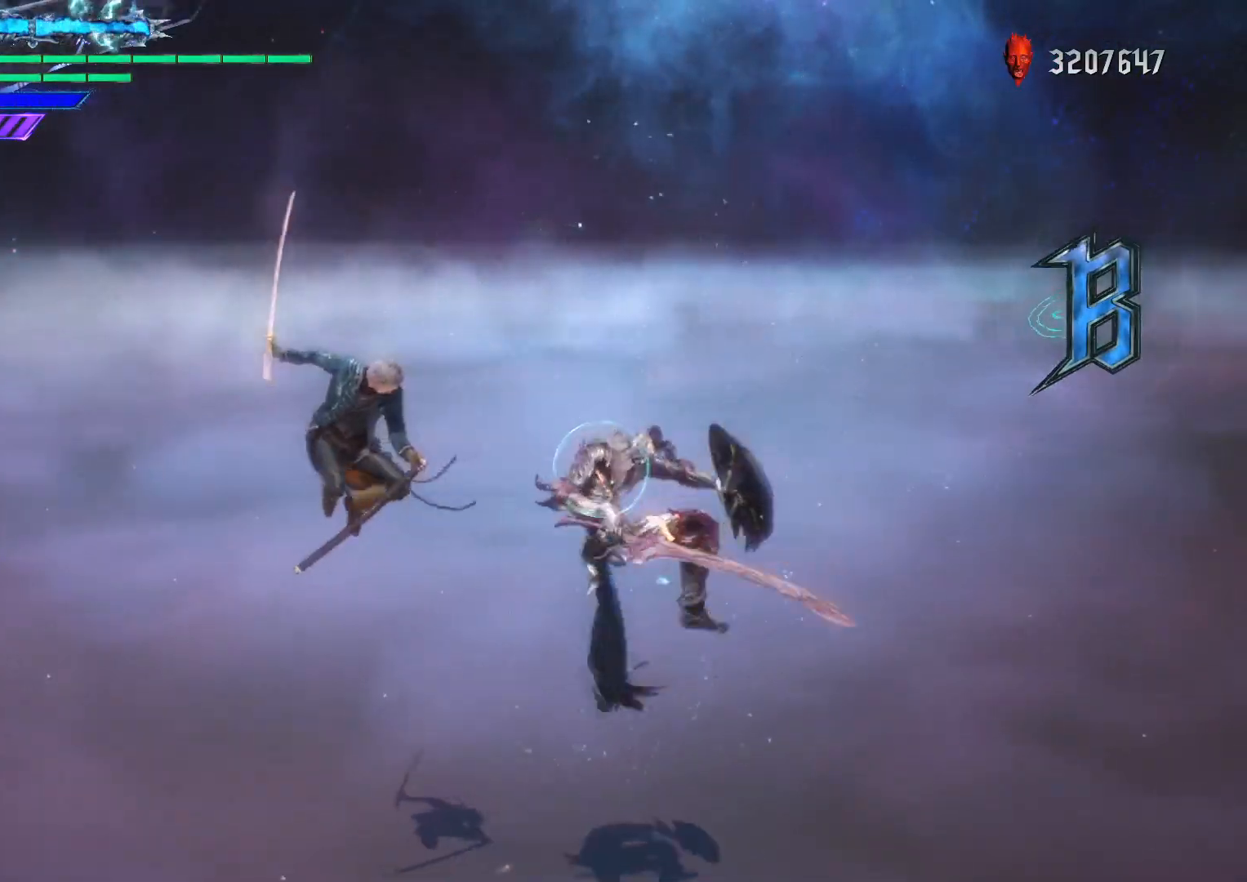
{"buttons": ["Y", "R1"], "left_stick": "center", "right_stick": "center", "events": []}
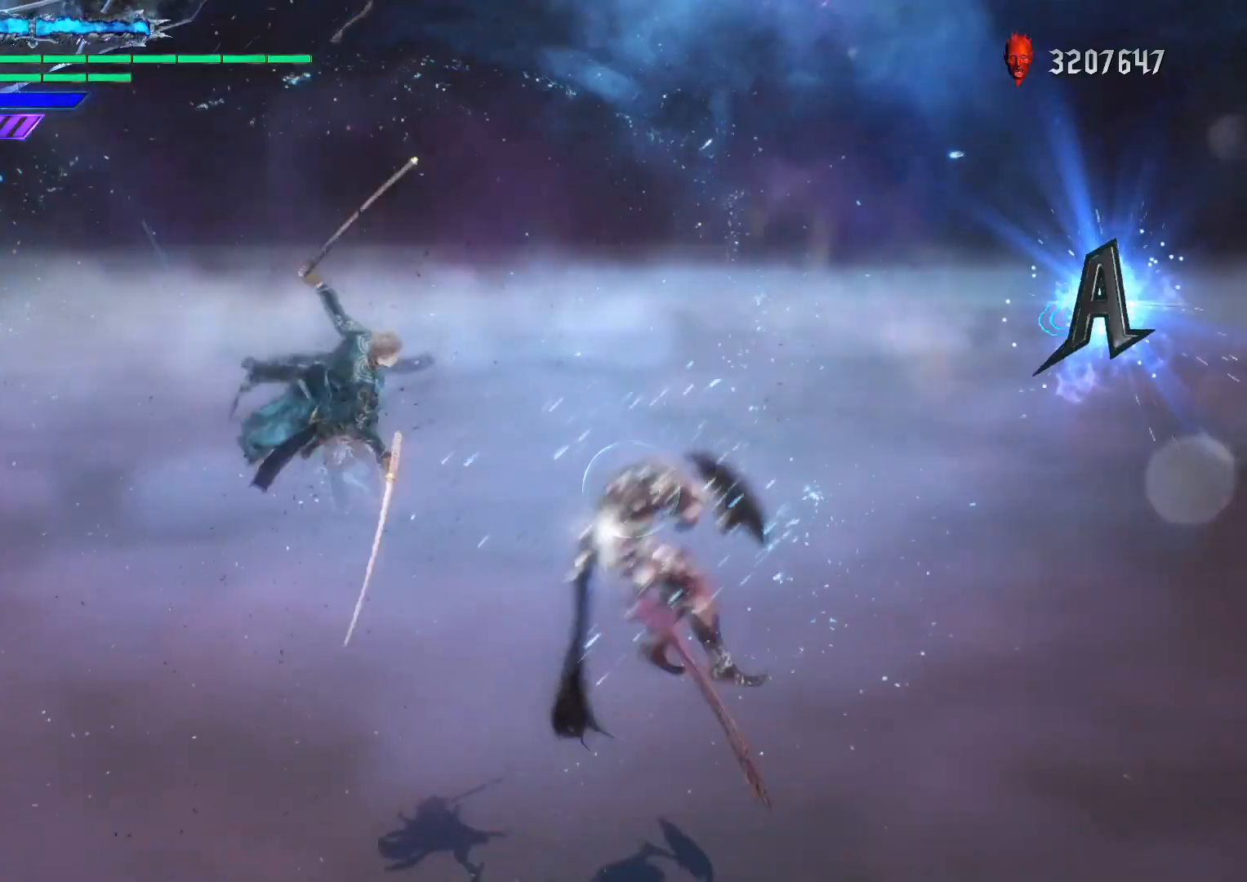
{"buttons": ["R1"], "left_stick": "center", "right_stick": "center", "events": [[400, "Y", "up"]]}
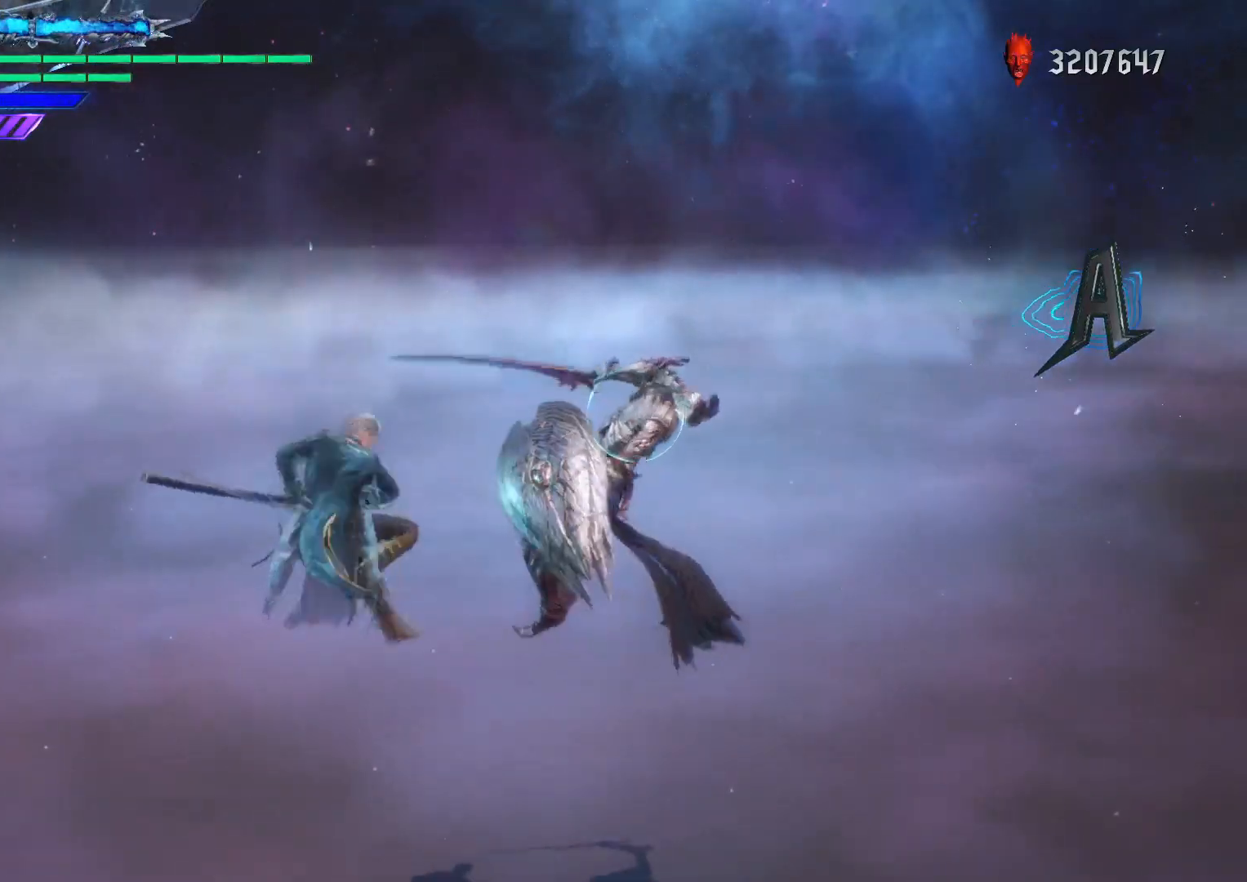
{"buttons": ["R1"], "left_stick": "down-right", "right_stick": "center", "events": [[217, "left_stick", "down-left"], [350, "B", "down"], [350, "left_stick", "down-right"], [500, "B", "up"]]}
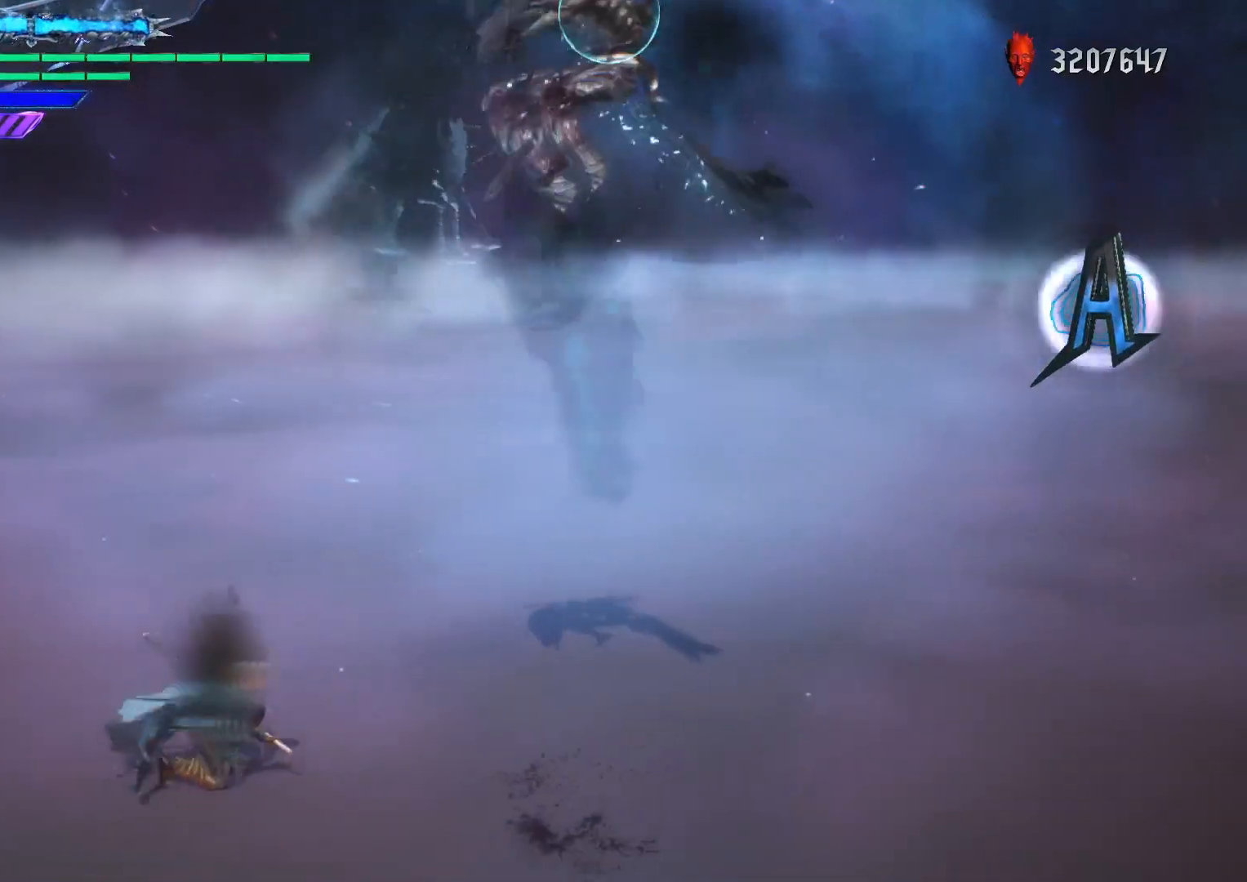
{"buttons": ["Y", "R1"], "left_stick": "down-right", "right_stick": "center", "events": [[83, "left_stick", "center"], [233, "left_stick", "down-left"], [350, "left_stick", "down-right"], [400, "Y", "down"]]}
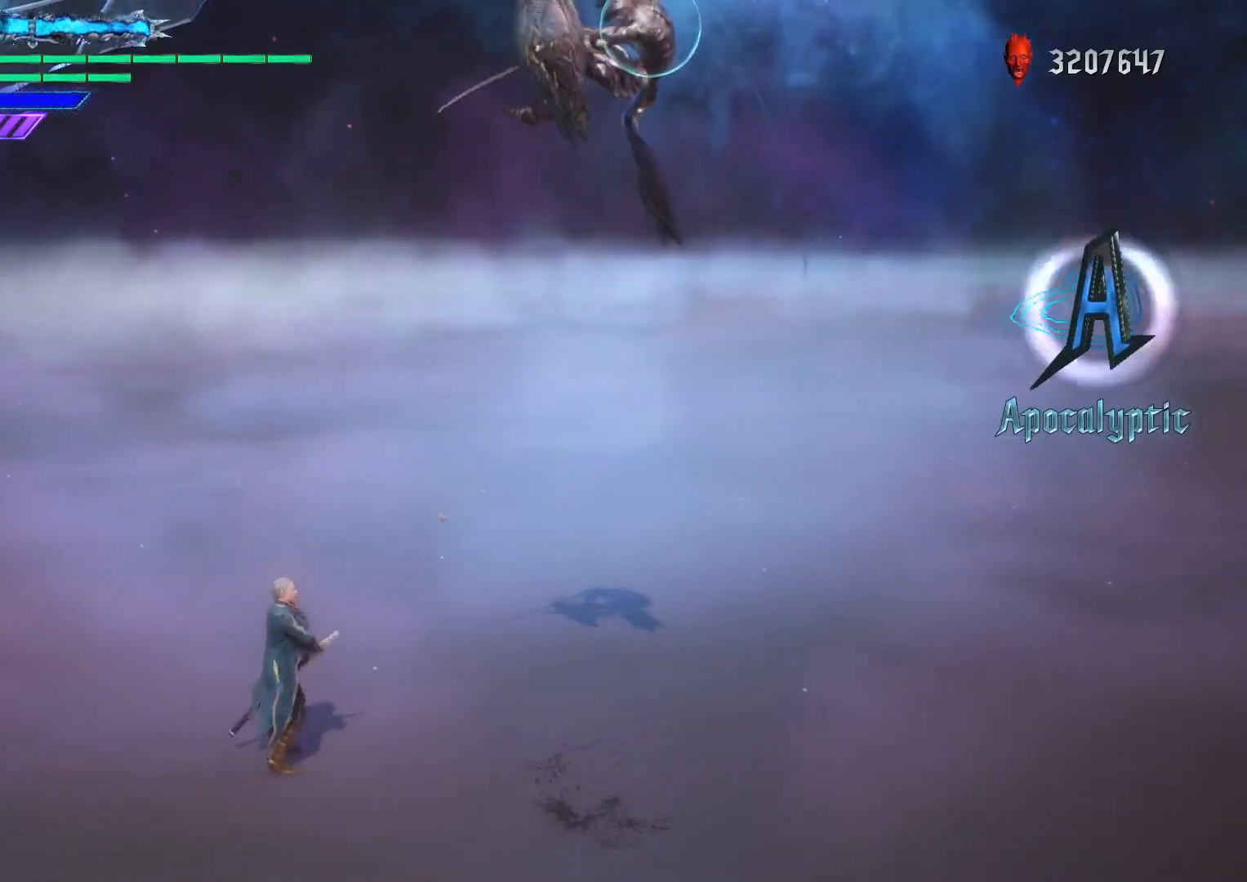
{"buttons": ["R1"], "left_stick": "center", "right_stick": "center", "events": [[83, "Y", "up"], [233, "left_stick", "center"]]}
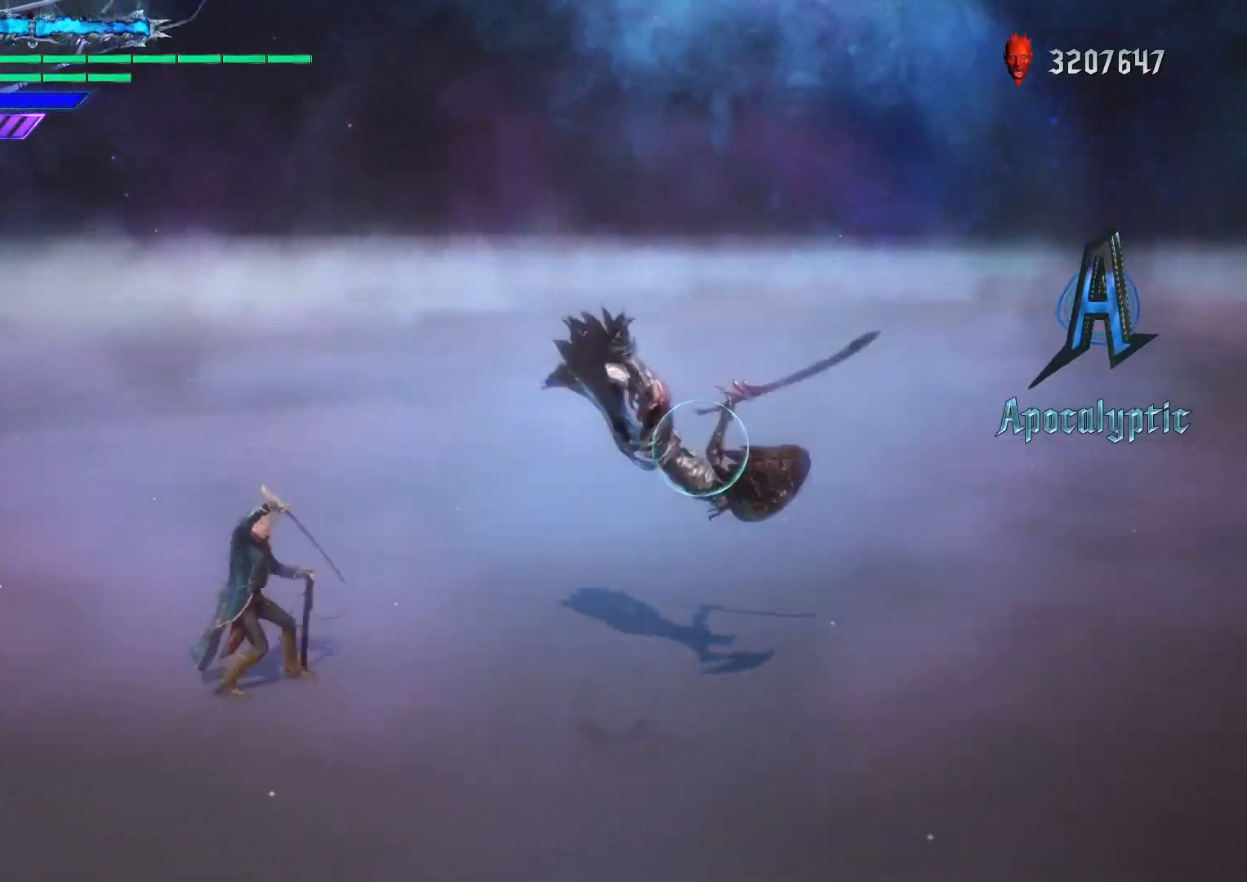
{"buttons": ["R1"], "left_stick": "center", "right_stick": "center", "events": []}
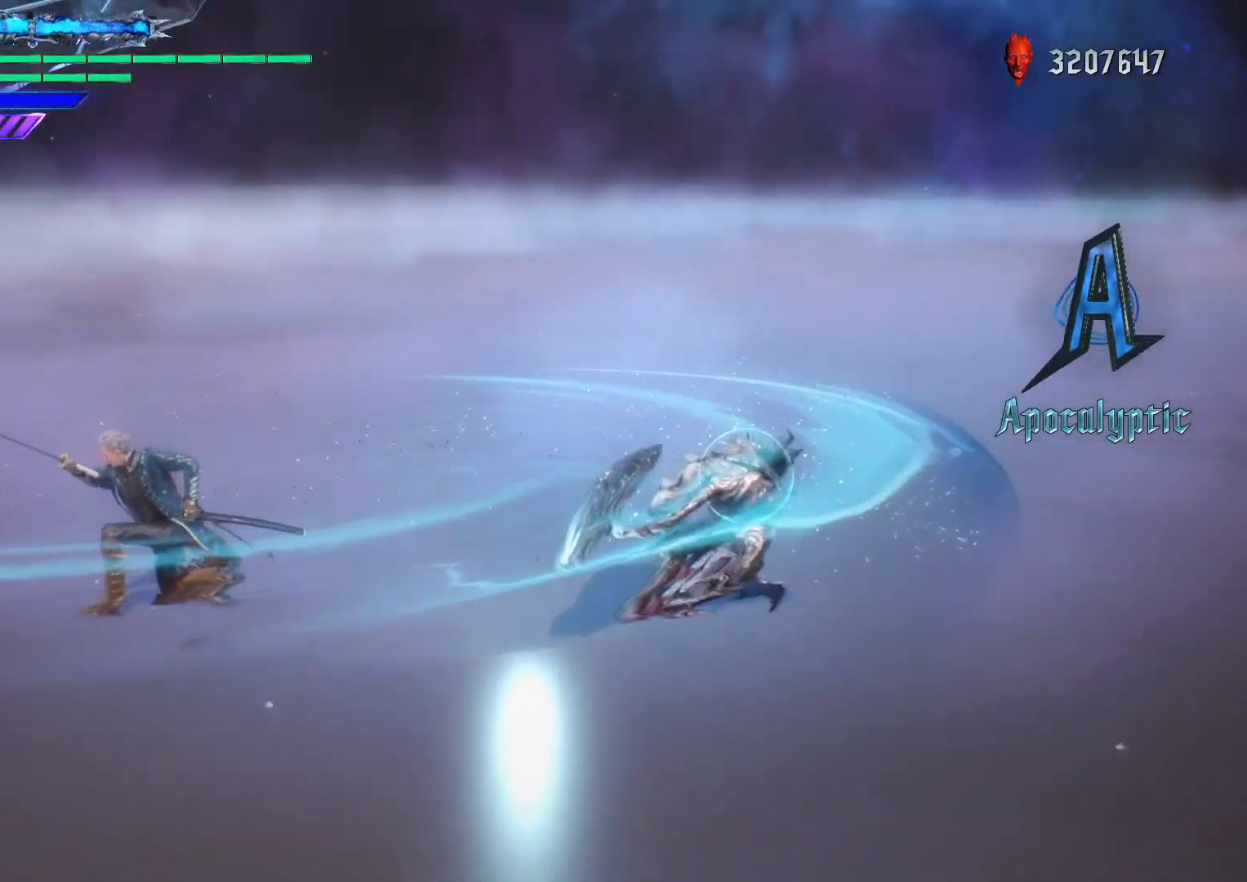
{"buttons": ["R1"], "left_stick": "center", "right_stick": "center", "events": [[83, "L1", "down"], [100, "right_stick", "down-left"], [217, "L1", "up"], [483, "right_stick", "center"]]}
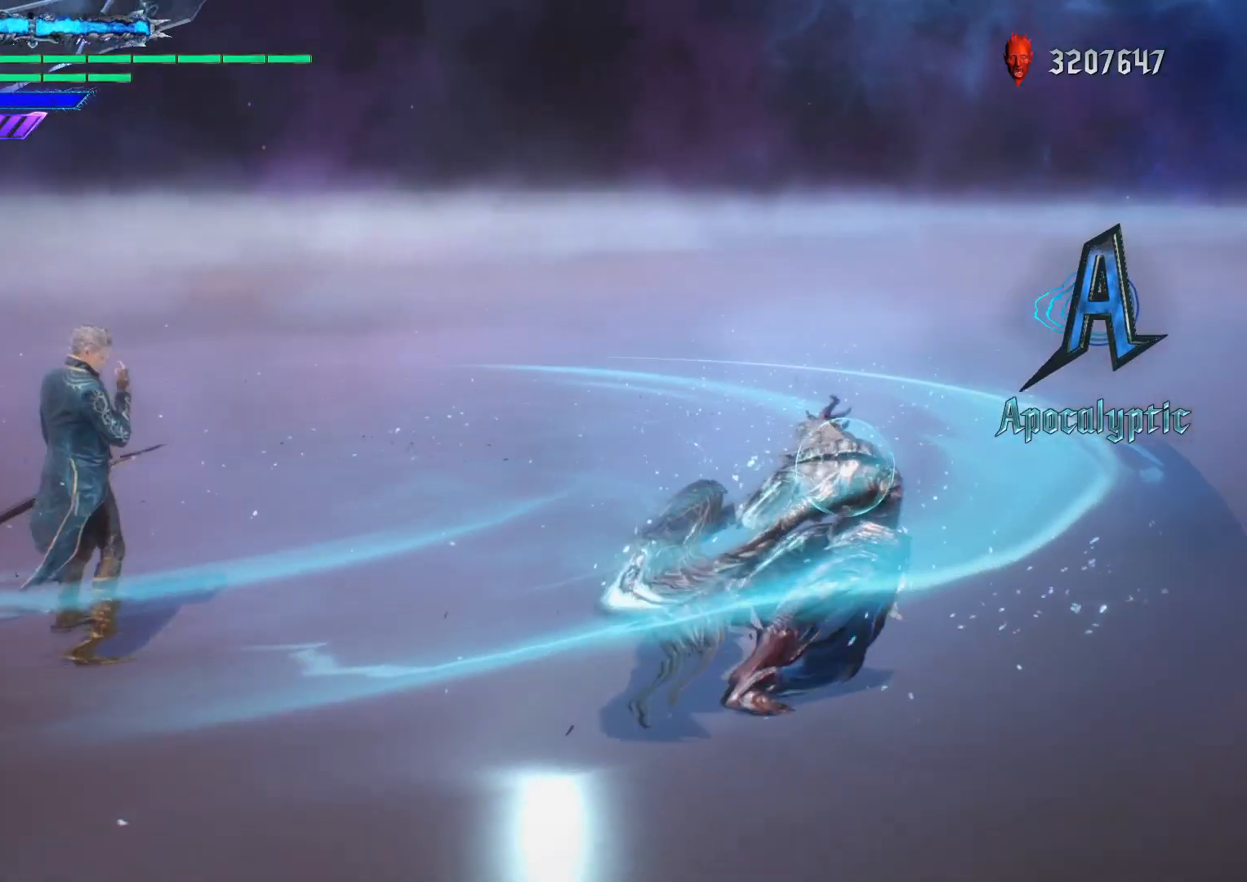
{"buttons": ["R1"], "left_stick": "center", "right_stick": "center", "events": []}
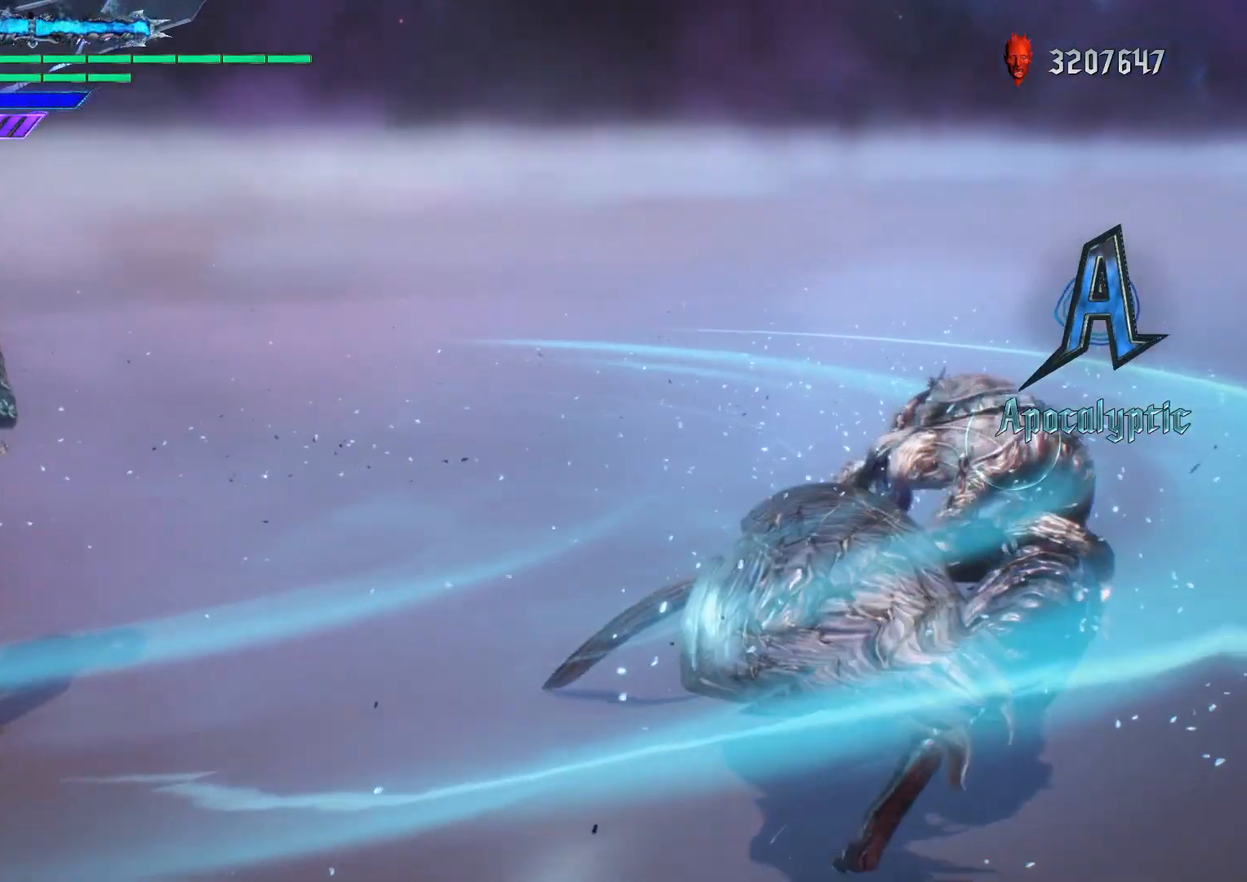
{"buttons": ["R1"], "left_stick": "down-left", "right_stick": "center", "events": [[250, "left_stick", "down-right"], [333, "Y", "down"], [467, "Y", "up"], [483, "left_stick", "down-left"]]}
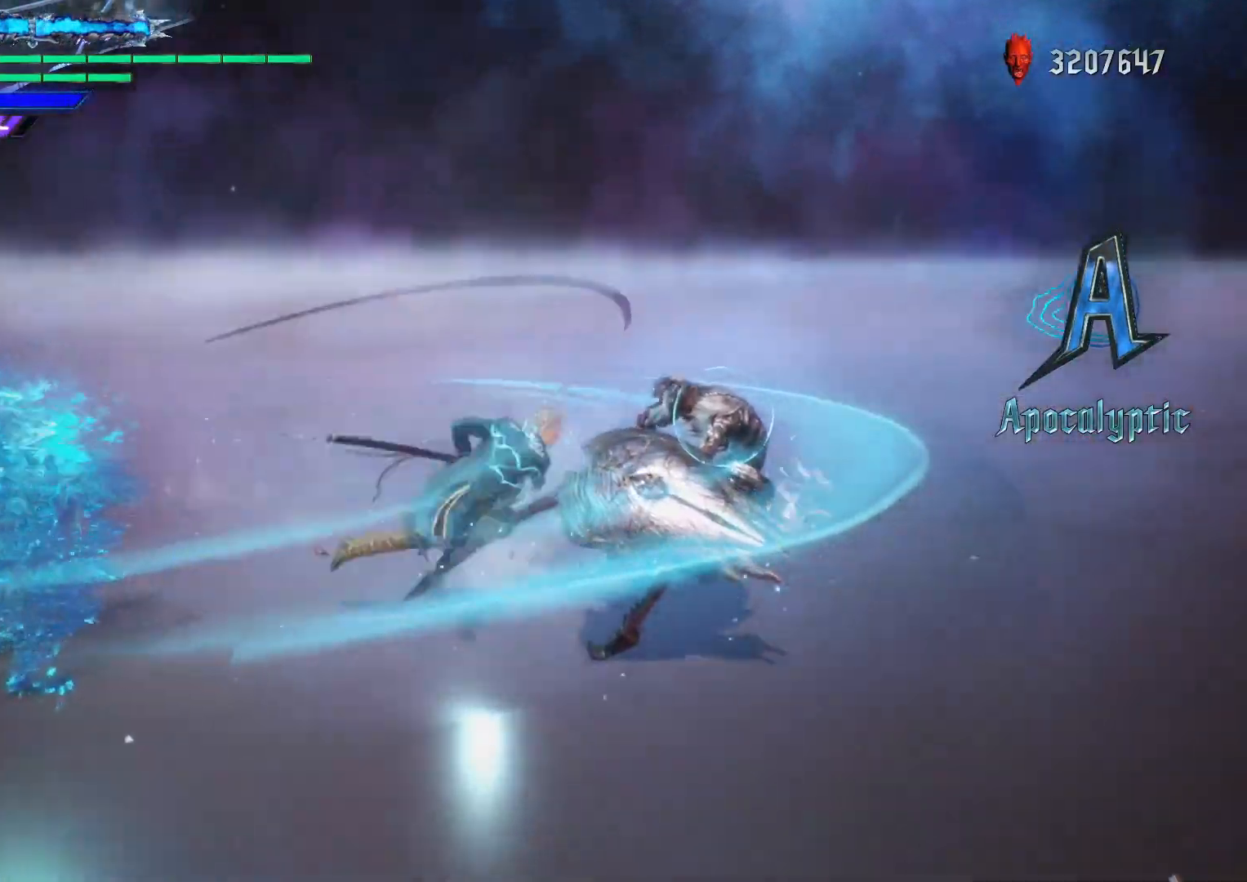
{"buttons": ["R1"], "left_stick": "down-left", "right_stick": "center", "events": []}
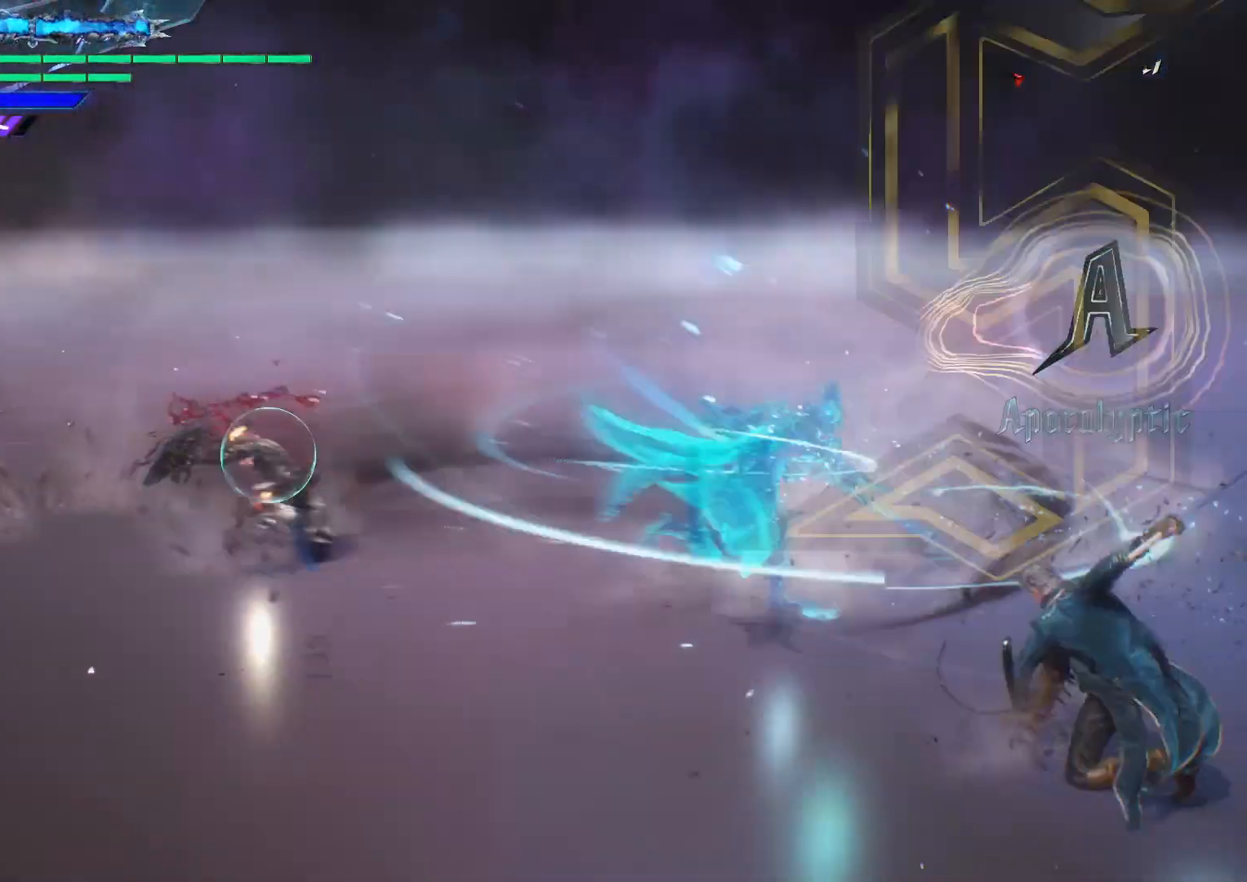
{"buttons": ["R1"], "left_stick": "left", "right_stick": "center", "events": [[33, "left_stick", "down-right"], [100, "R1", "up"], [150, "R1", "down"], [150, "left_stick", "left"], [200, "X", "down"], [350, "X", "up"]]}